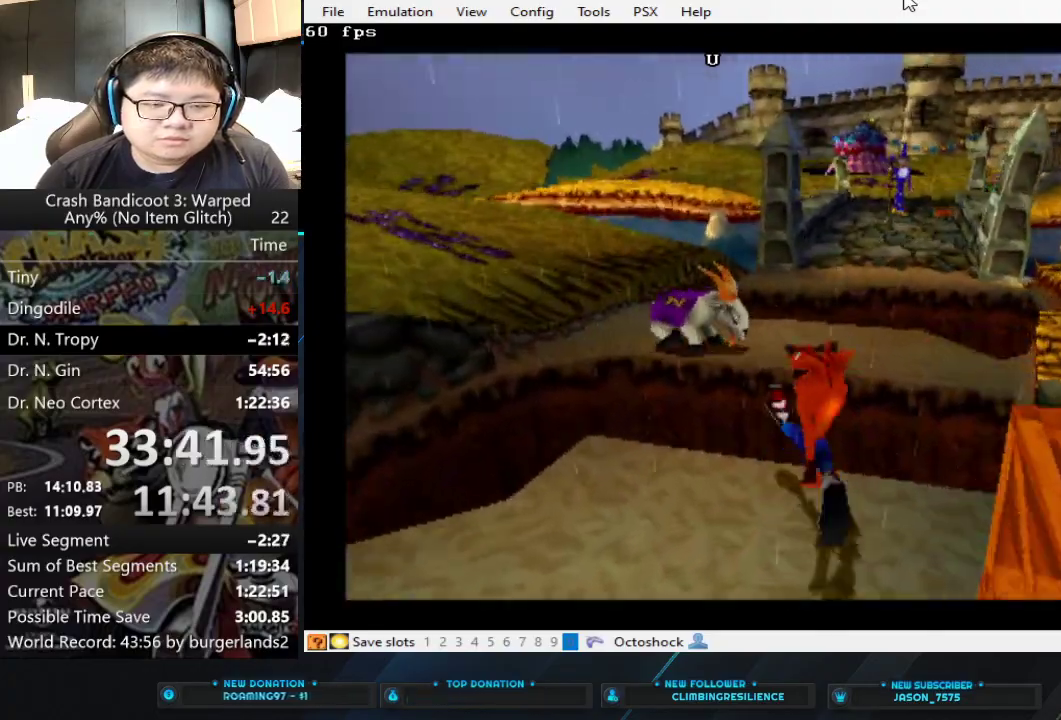
Gameplay with a controller (PlayStation layout); each line is a JSON object with the inputs held at the frame after it. "events" lists button and stick changes between this image and that frame as [ms after this image, input, new state], when the widget could be followed in between. Not read: L1 L2 R1 R2 R3 right_stick.
{"buttons": ["SQUARE"], "left_stick": "up", "events": [[100, "CROSS", "down"], [267, "CROSS", "up"], [333, "left_stick", "up"], [400, "SQUARE", "down"]]}
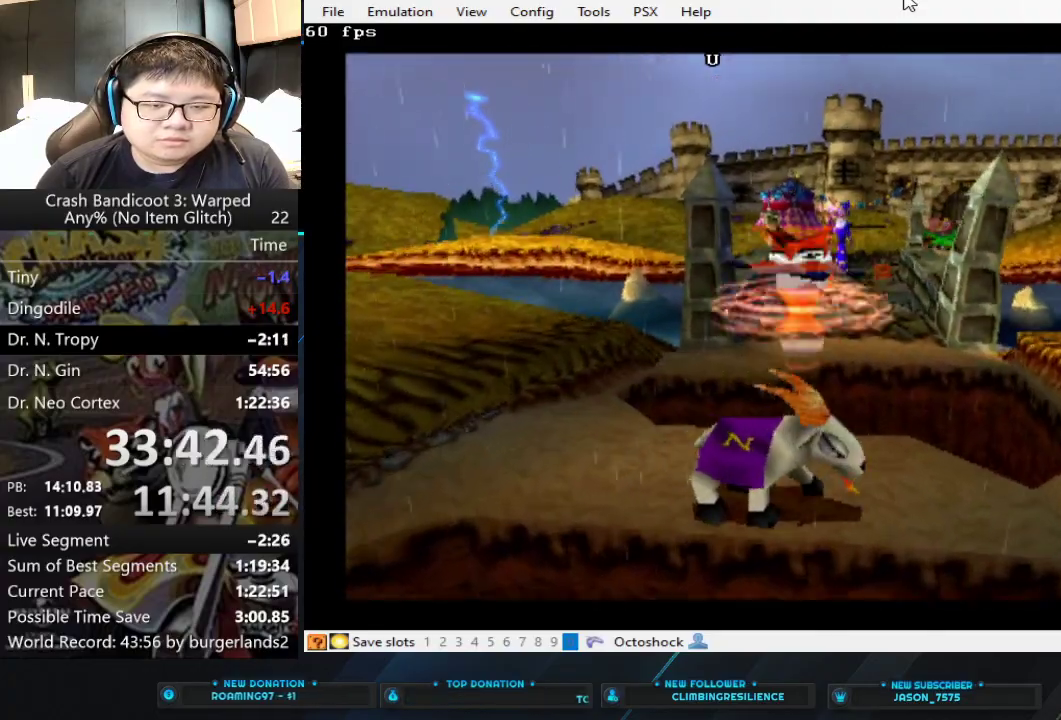
{"buttons": ["CROSS"], "left_stick": "up", "events": [[33, "SQUARE", "up"], [433, "CROSS", "down"]]}
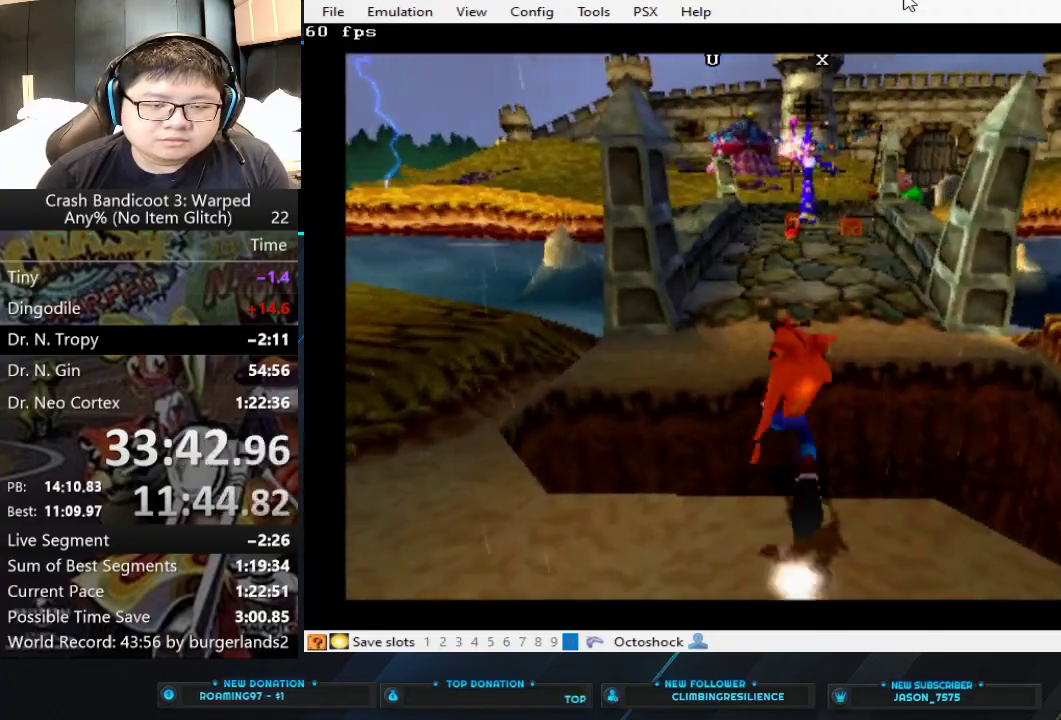
{"buttons": ["CROSS"], "left_stick": "up-left", "events": [[433, "left_stick", "up-left"]]}
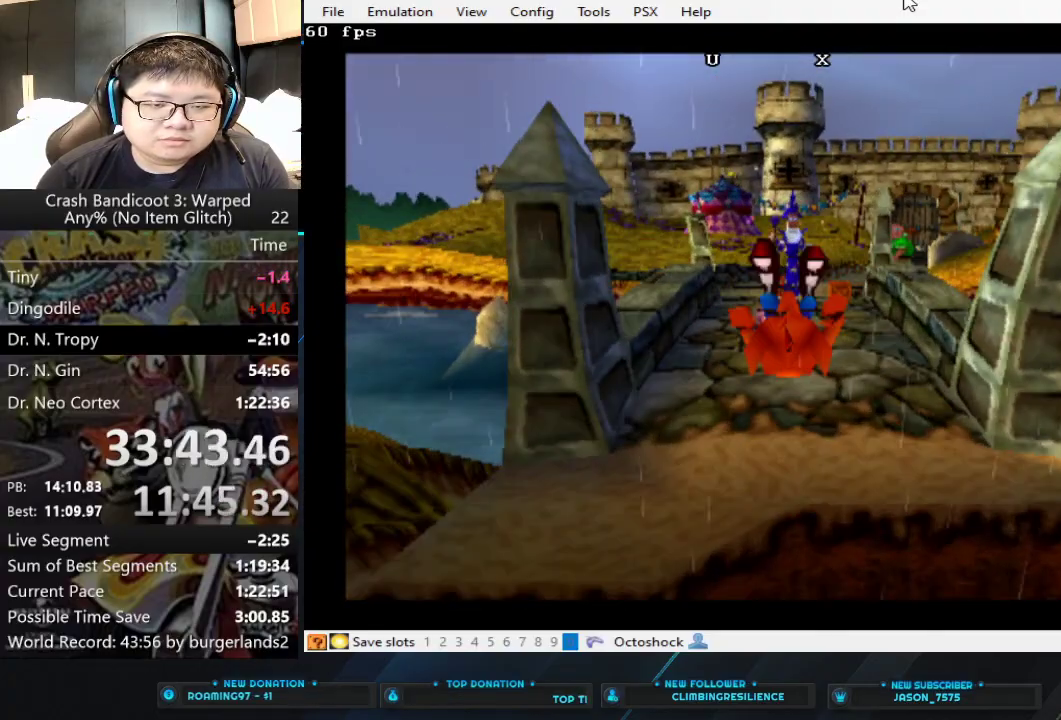
{"buttons": [], "left_stick": "up", "events": [[33, "CROSS", "up"], [33, "left_stick", "up"], [267, "SQUARE", "down"], [433, "SQUARE", "up"]]}
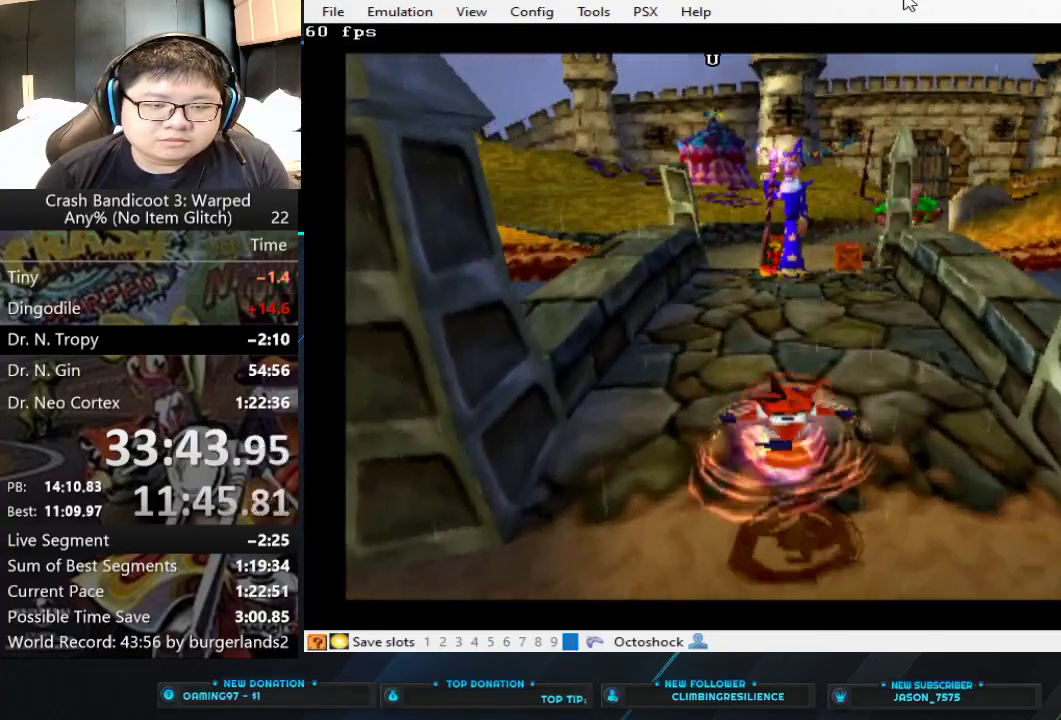
{"buttons": ["CROSS"], "left_stick": "up", "events": [[333, "CROSS", "down"]]}
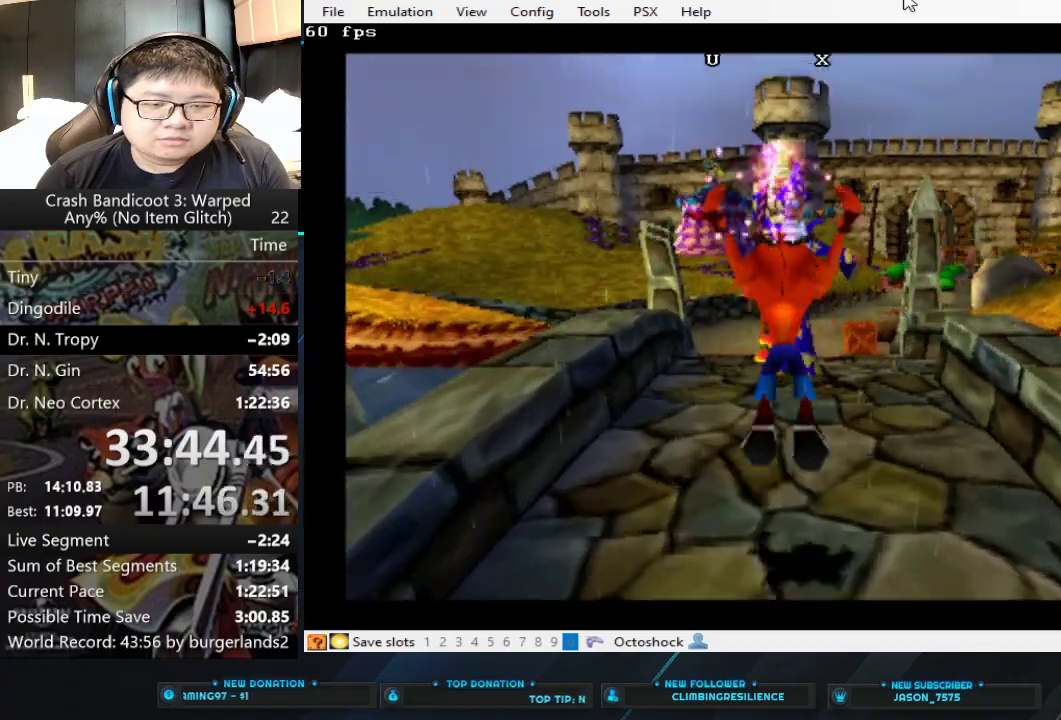
{"buttons": [], "left_stick": "up-right", "events": [[33, "CROSS", "up"], [100, "SQUARE", "down"], [300, "SQUARE", "up"], [467, "left_stick", "up-right"]]}
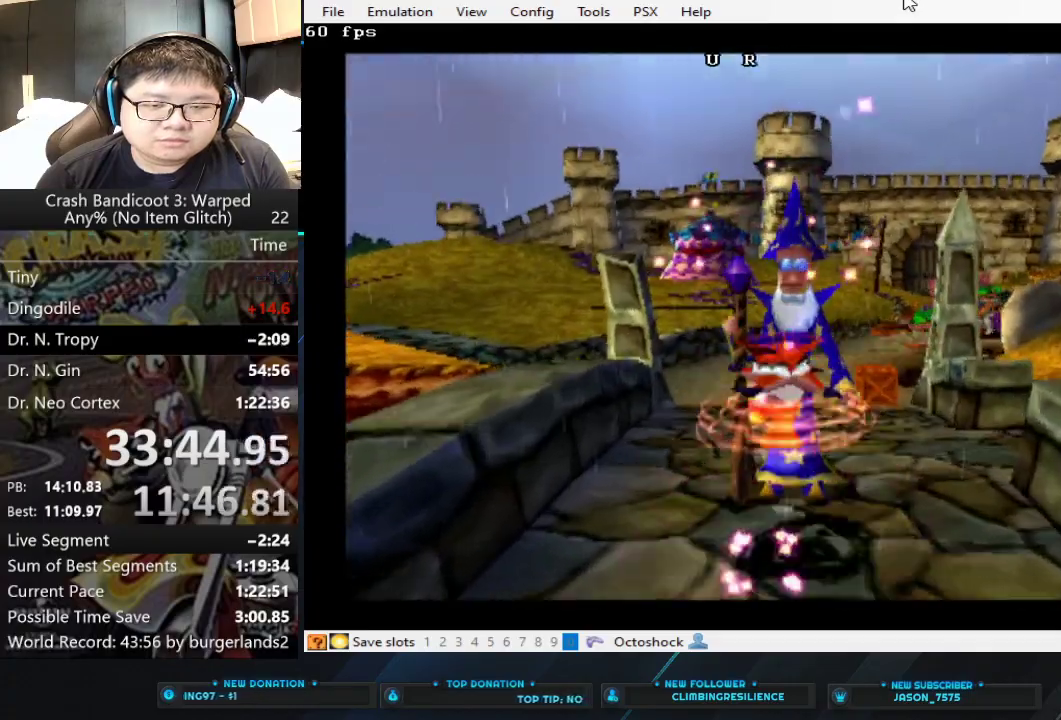
{"buttons": [], "left_stick": "up", "events": [[333, "left_stick", "up"]]}
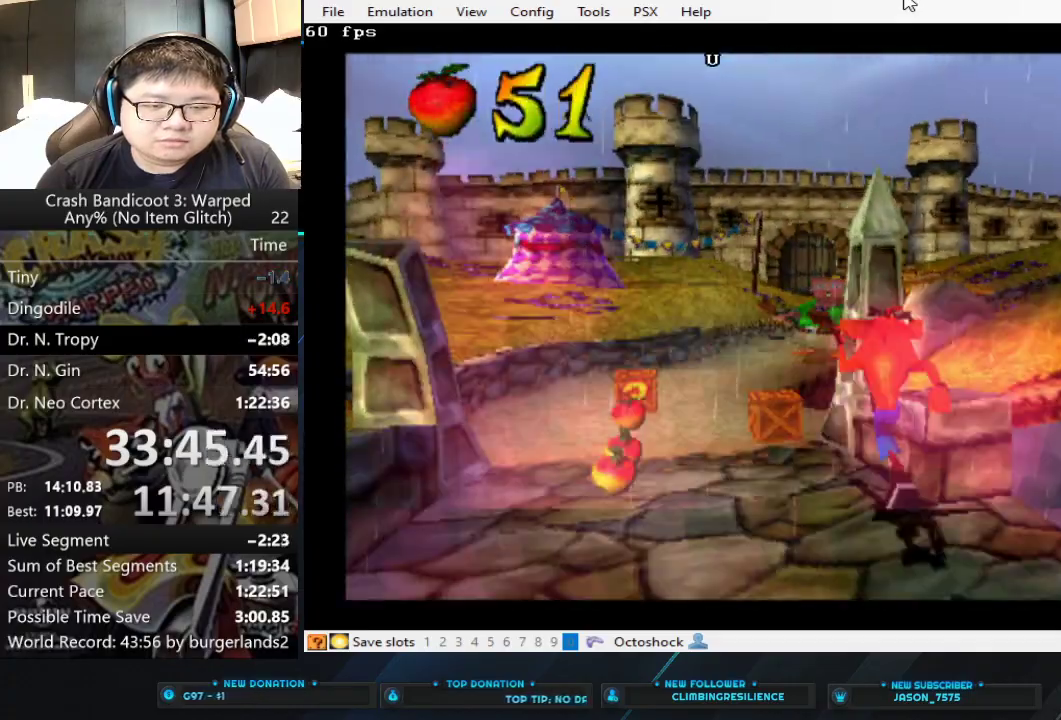
{"buttons": ["CROSS"], "left_stick": "up", "events": [[500, "CROSS", "down"]]}
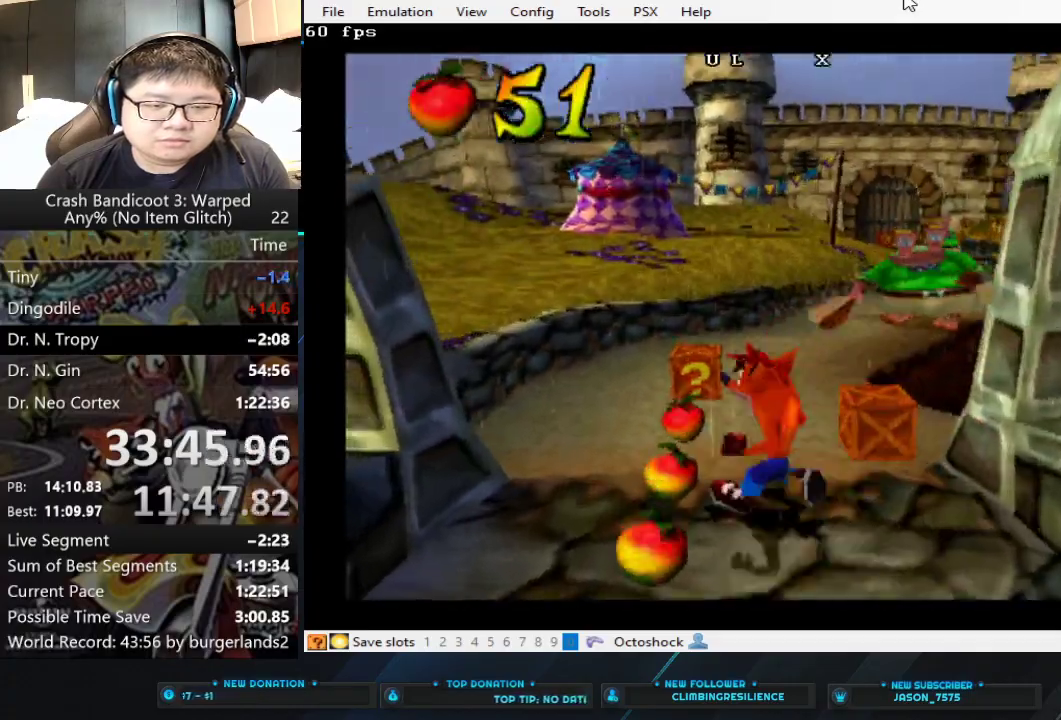
{"buttons": [], "left_stick": "up-right", "events": [[267, "CROSS", "up"], [433, "left_stick", "up-right"]]}
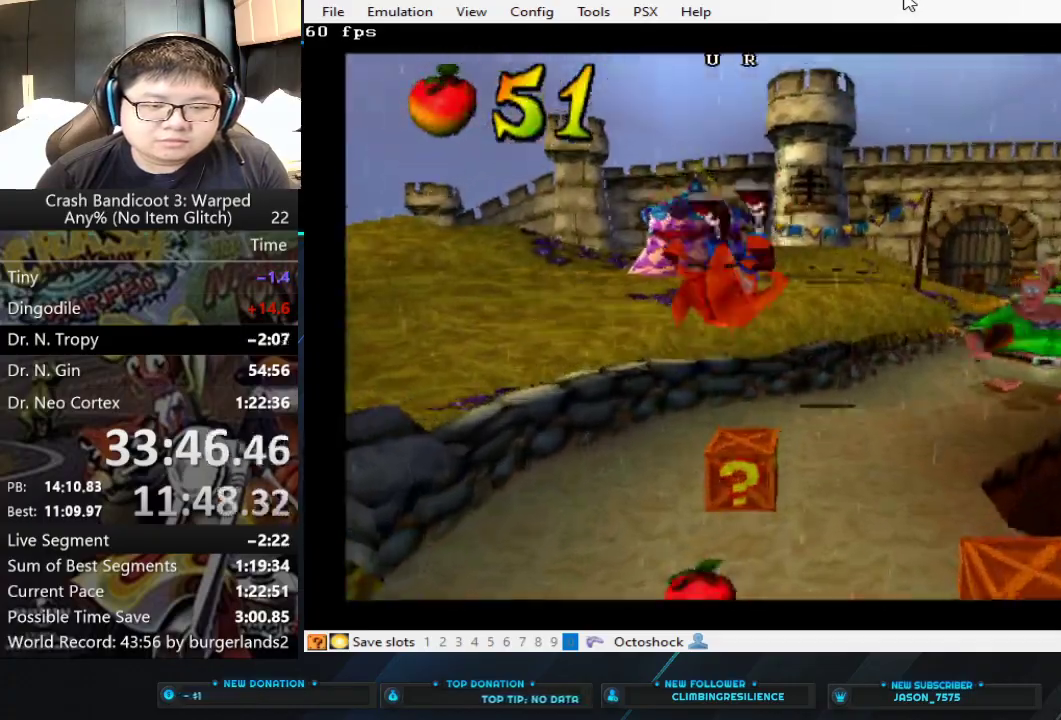
{"buttons": [], "left_stick": "up", "events": [[333, "left_stick", "up"]]}
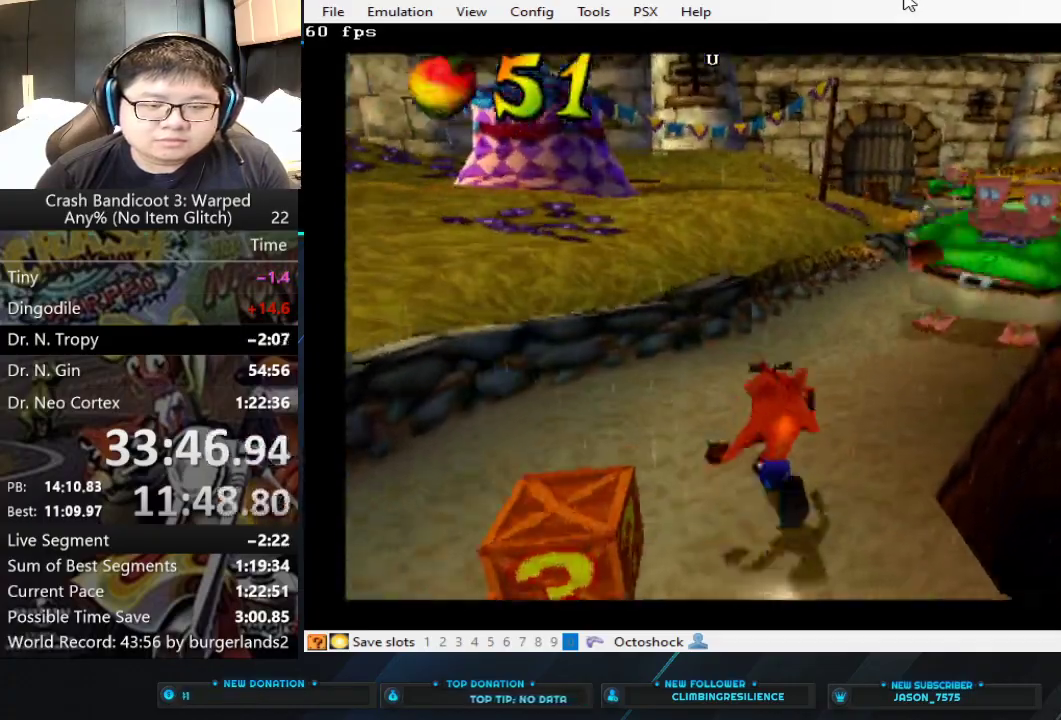
{"buttons": [], "left_stick": "center", "events": [[200, "left_stick", "center"]]}
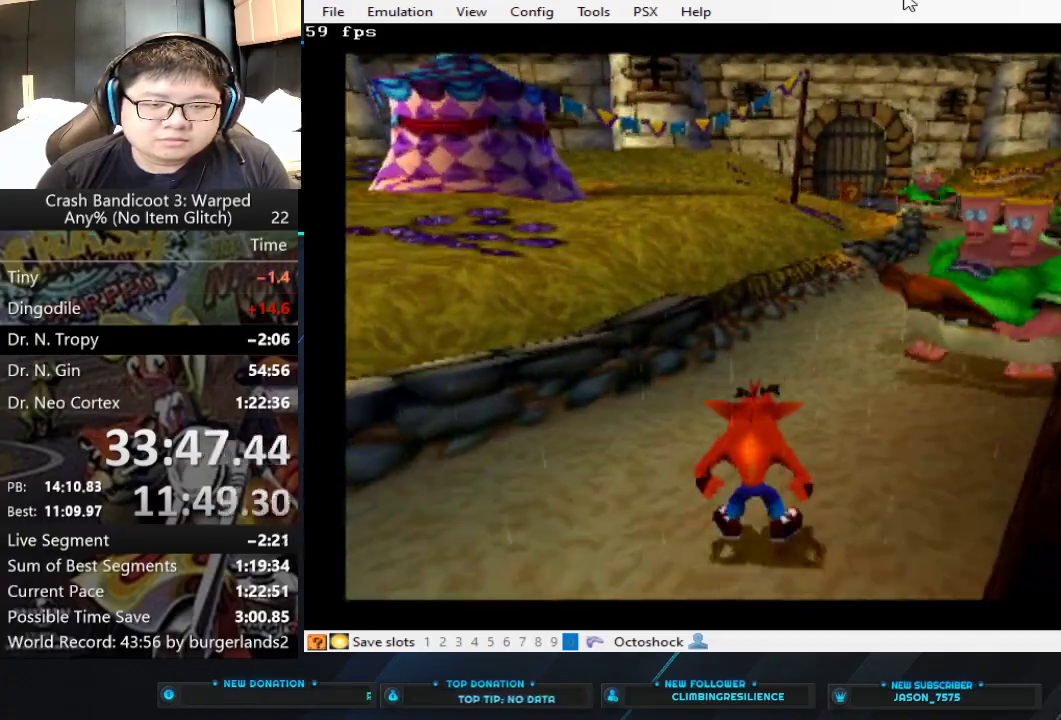
{"buttons": [], "left_stick": "up", "events": [[400, "left_stick", "up"]]}
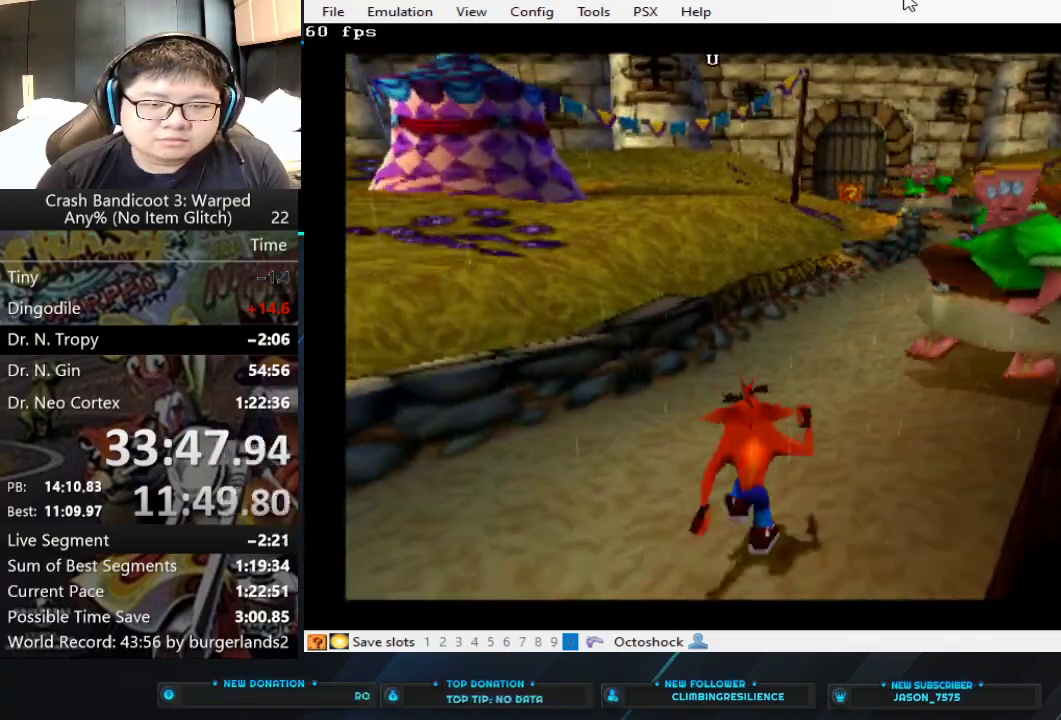
{"buttons": [], "left_stick": "up", "events": []}
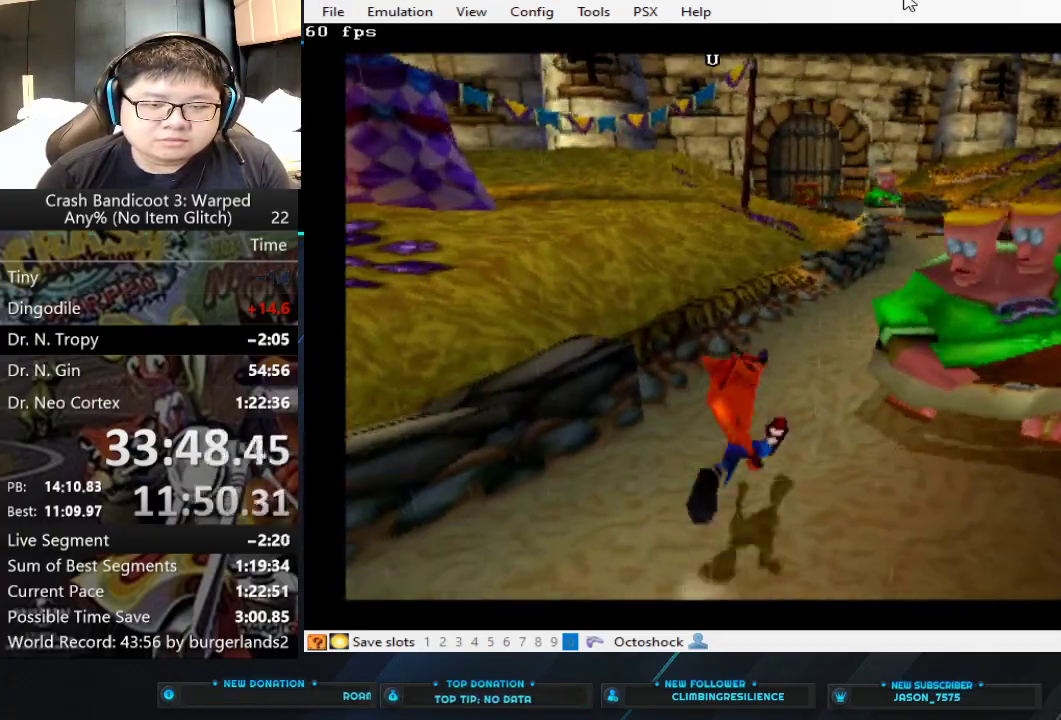
{"buttons": [], "left_stick": "up", "events": [[233, "left_stick", "up-left"], [400, "left_stick", "up"]]}
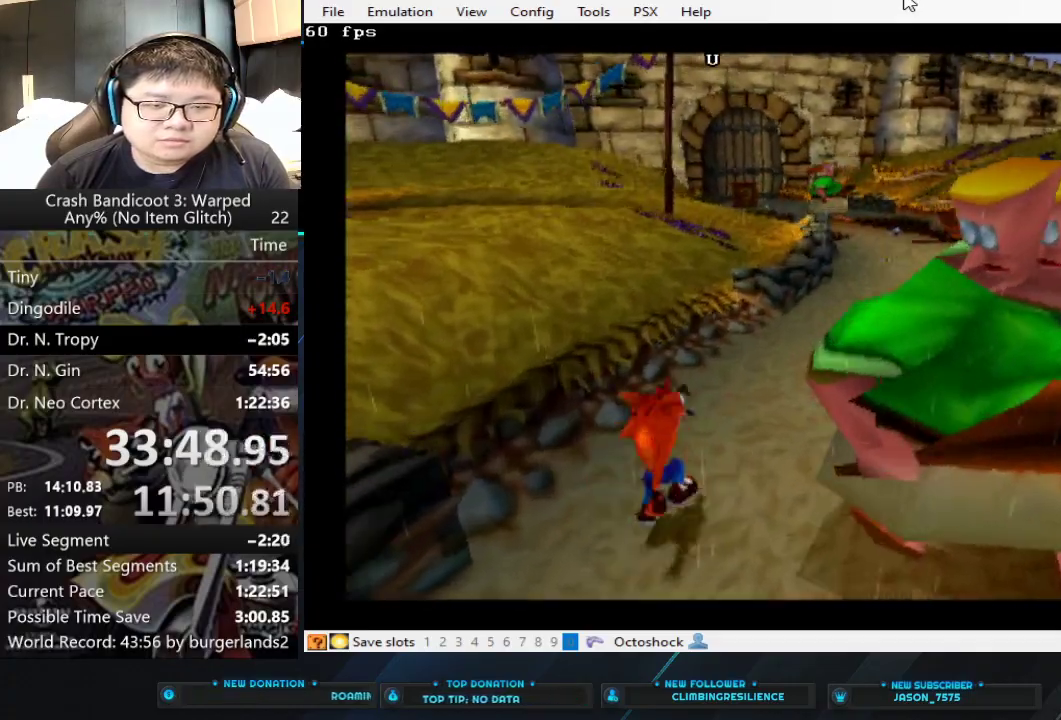
{"buttons": [], "left_stick": "up", "events": []}
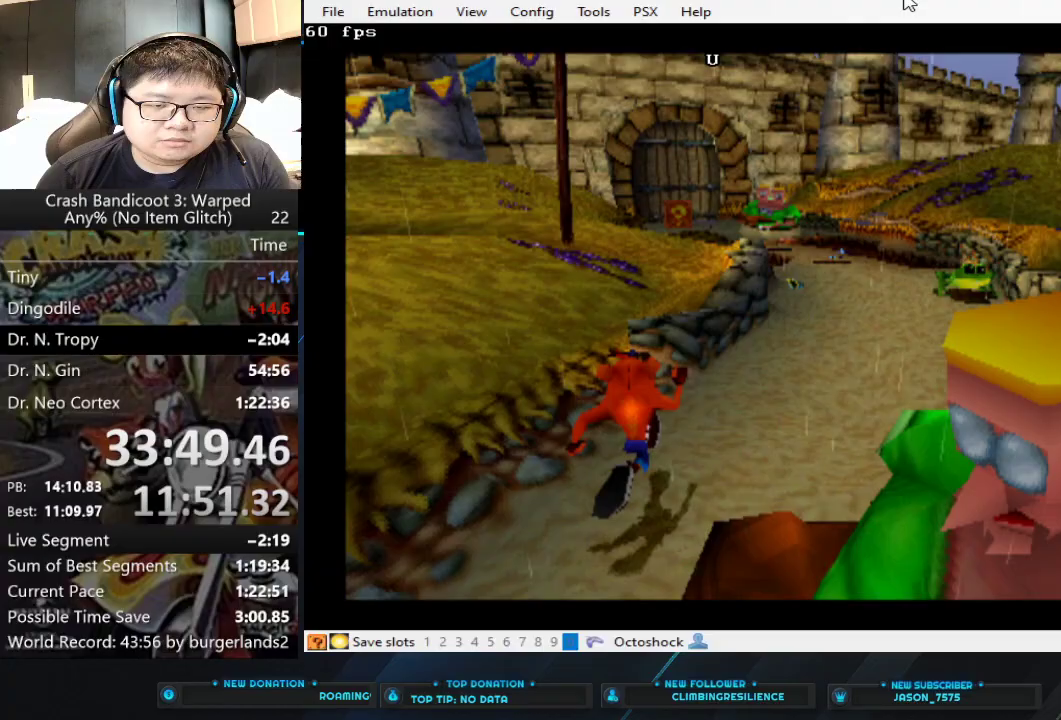
{"buttons": [], "left_stick": "up", "events": []}
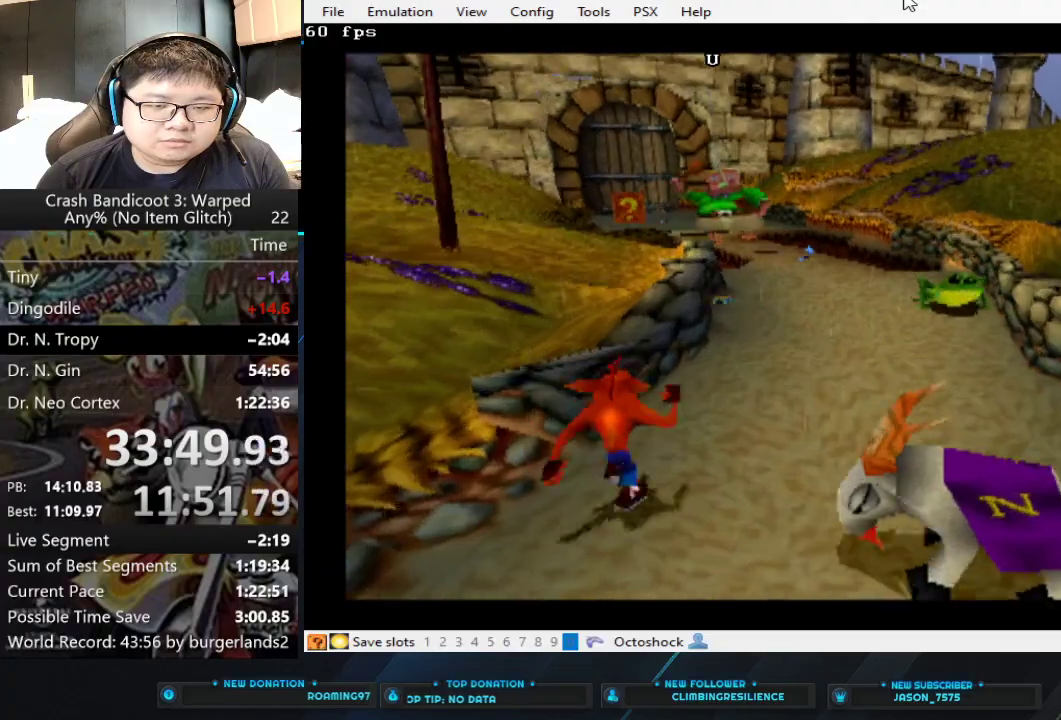
{"buttons": [], "left_stick": "up", "events": []}
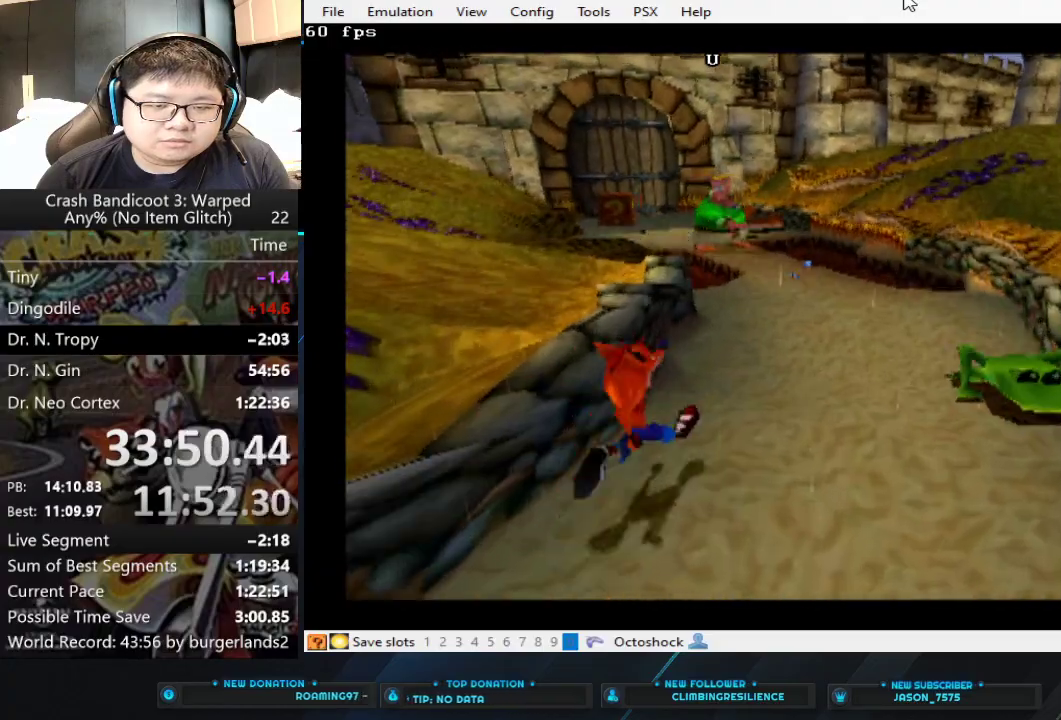
{"buttons": [], "left_stick": "up", "events": [[200, "left_stick", "up-right"], [367, "left_stick", "up"]]}
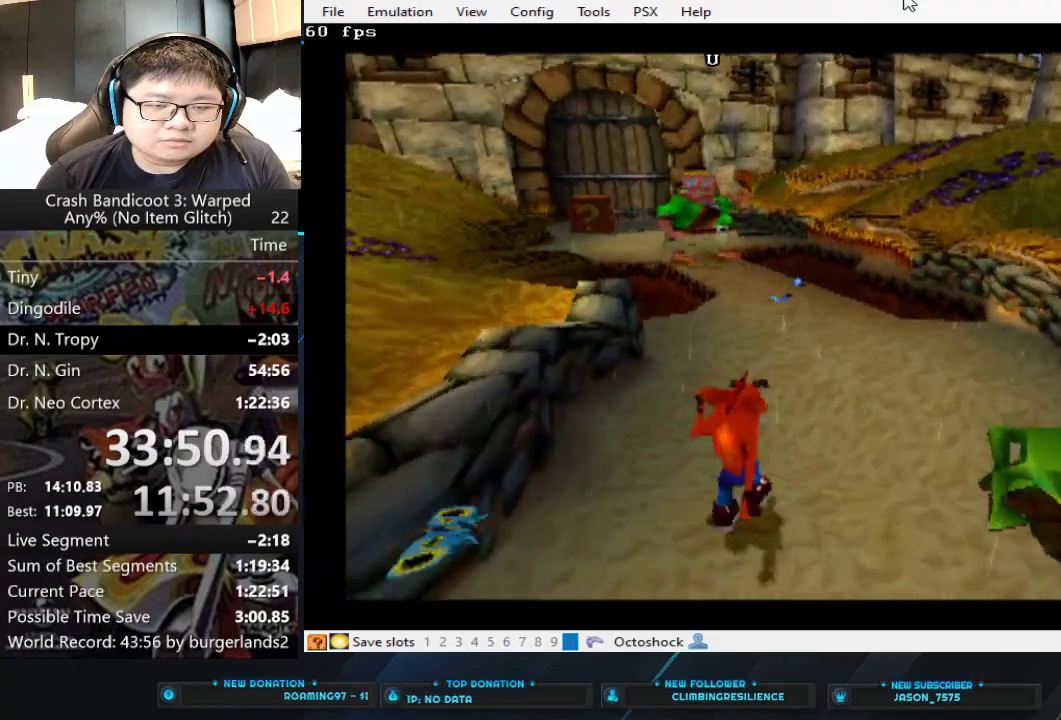
{"buttons": [], "left_stick": "up", "events": [[33, "left_stick", "up-right"], [133, "left_stick", "up"]]}
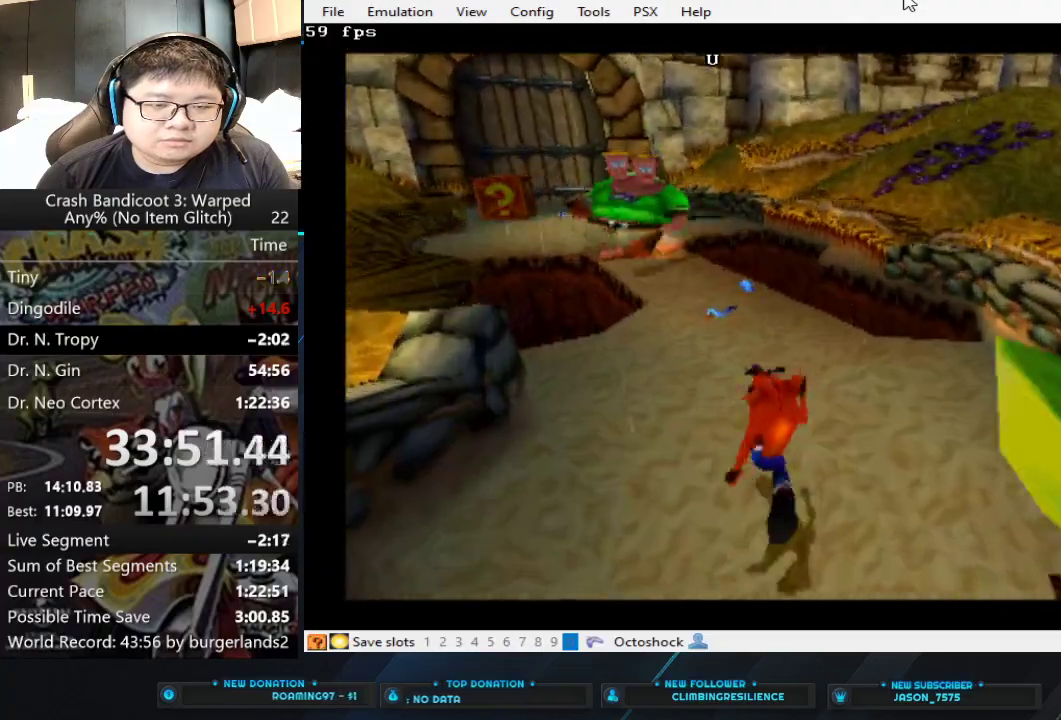
{"buttons": [], "left_stick": "up", "events": []}
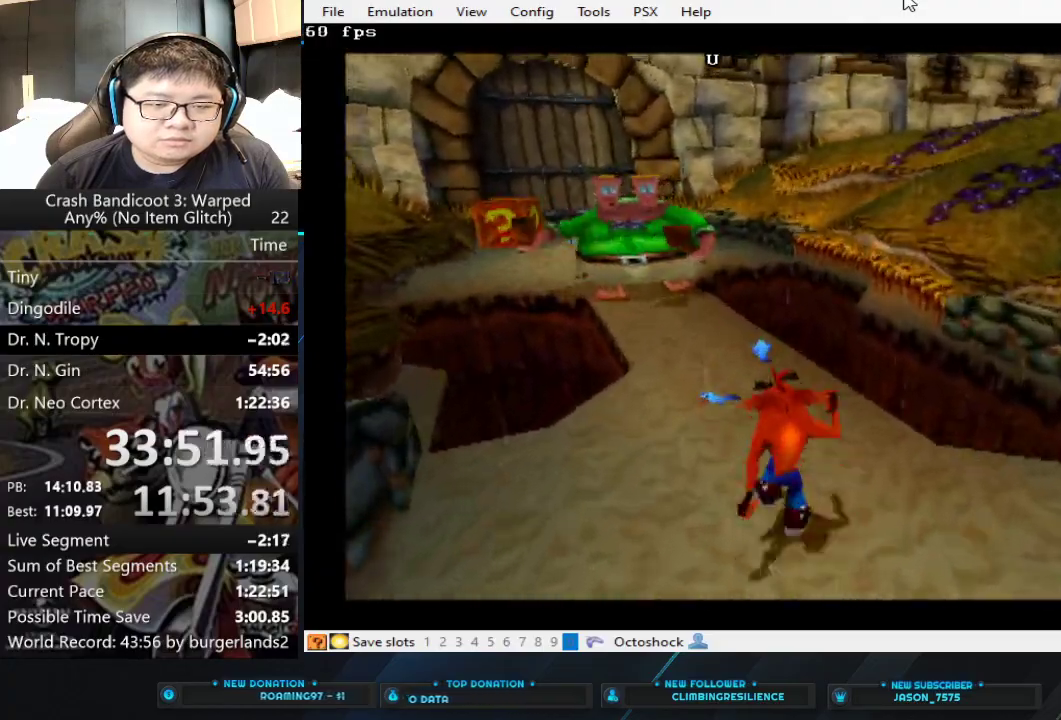
{"buttons": [], "left_stick": "up", "events": []}
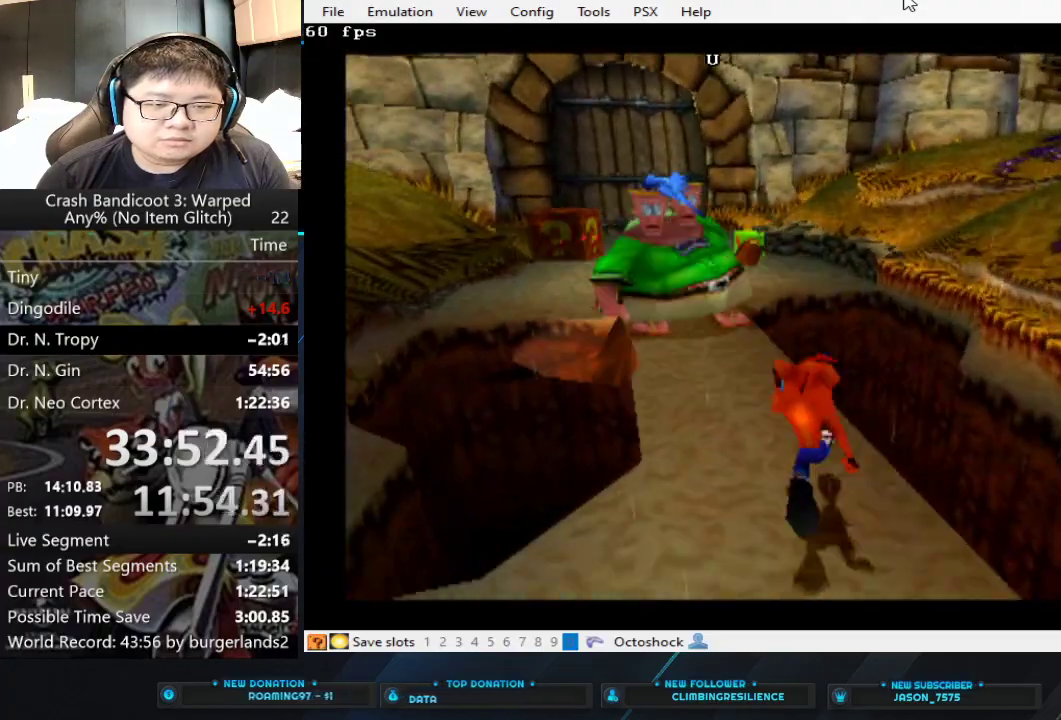
{"buttons": ["CROSS"], "left_stick": "up-right", "events": [[167, "CIRCLE", "down"], [167, "left_stick", "up-right"], [233, "CIRCLE", "up"], [300, "CROSS", "down"]]}
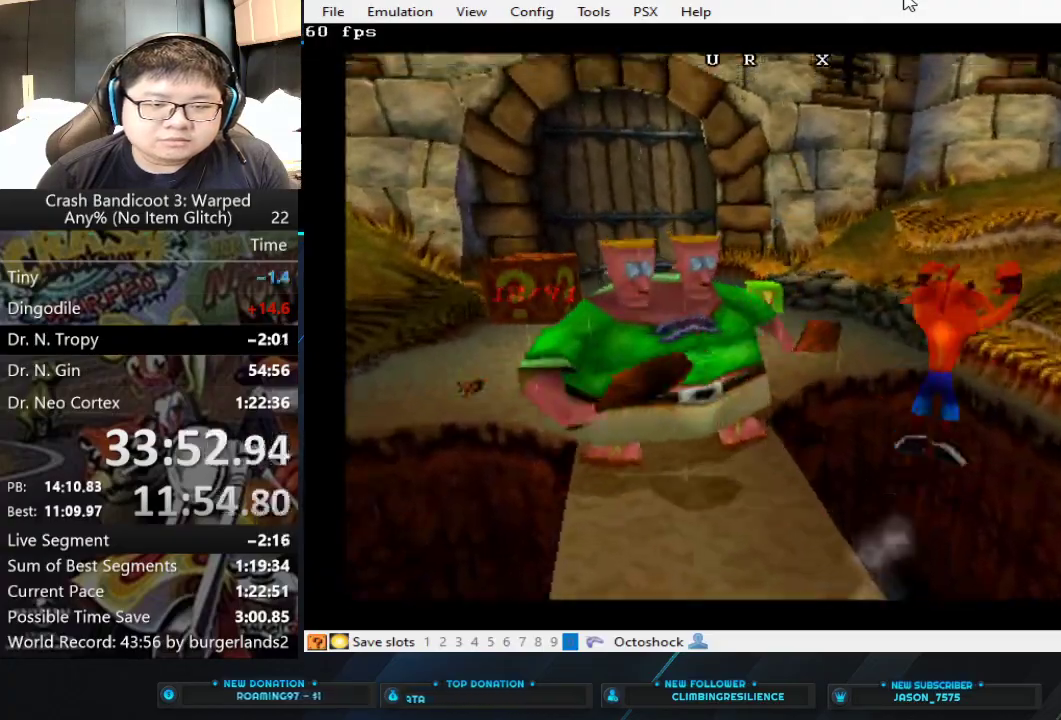
{"buttons": ["CROSS"], "left_stick": "up-right", "events": [[133, "CROSS", "up"], [333, "CROSS", "down"]]}
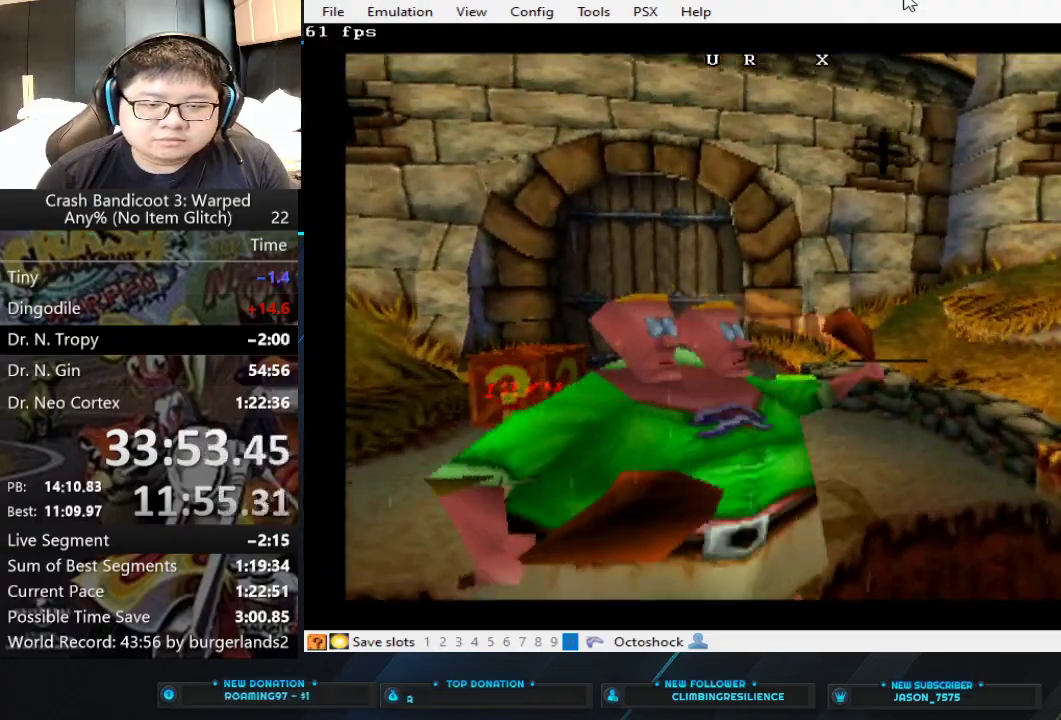
{"buttons": ["CROSS"], "left_stick": "up", "events": [[133, "left_stick", "up"]]}
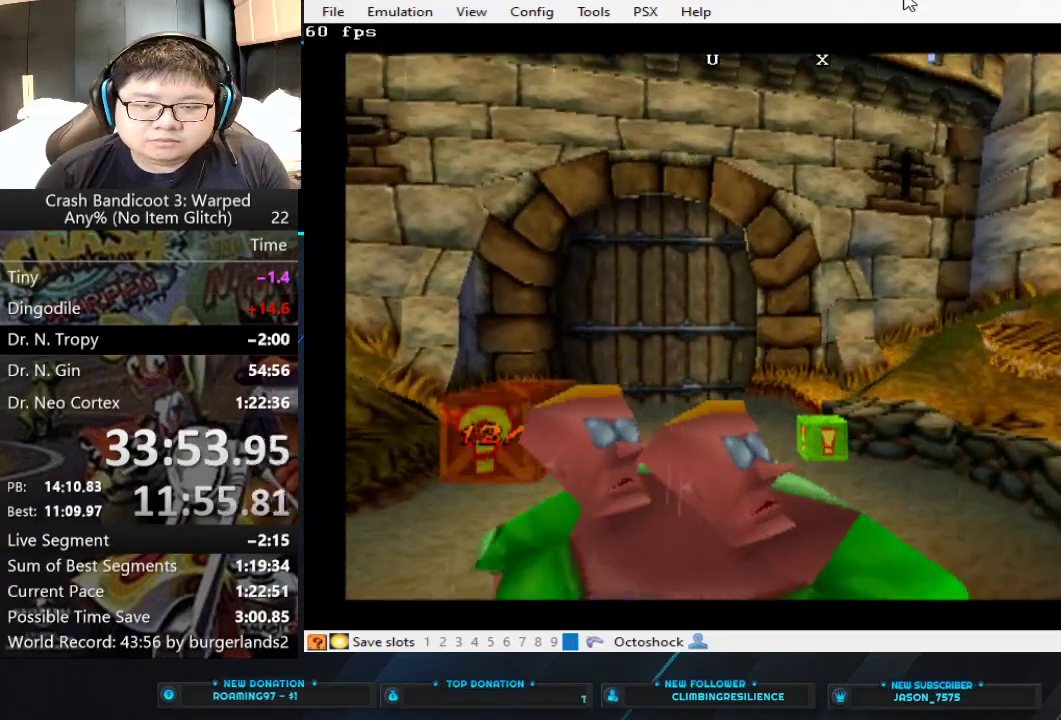
{"buttons": ["CIRCLE"], "left_stick": "up-left", "events": [[267, "left_stick", "up-left"], [300, "CROSS", "up"], [467, "CIRCLE", "down"]]}
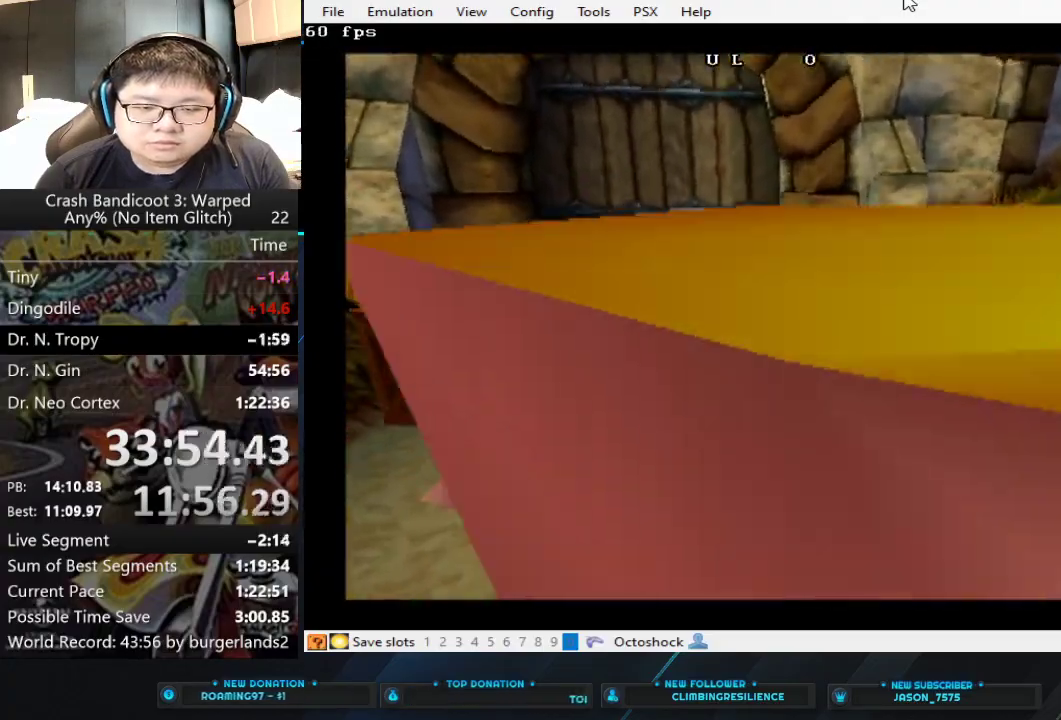
{"buttons": ["CROSS"], "left_stick": "up", "events": [[67, "CIRCLE", "up"], [133, "CROSS", "down"], [267, "left_stick", "up"]]}
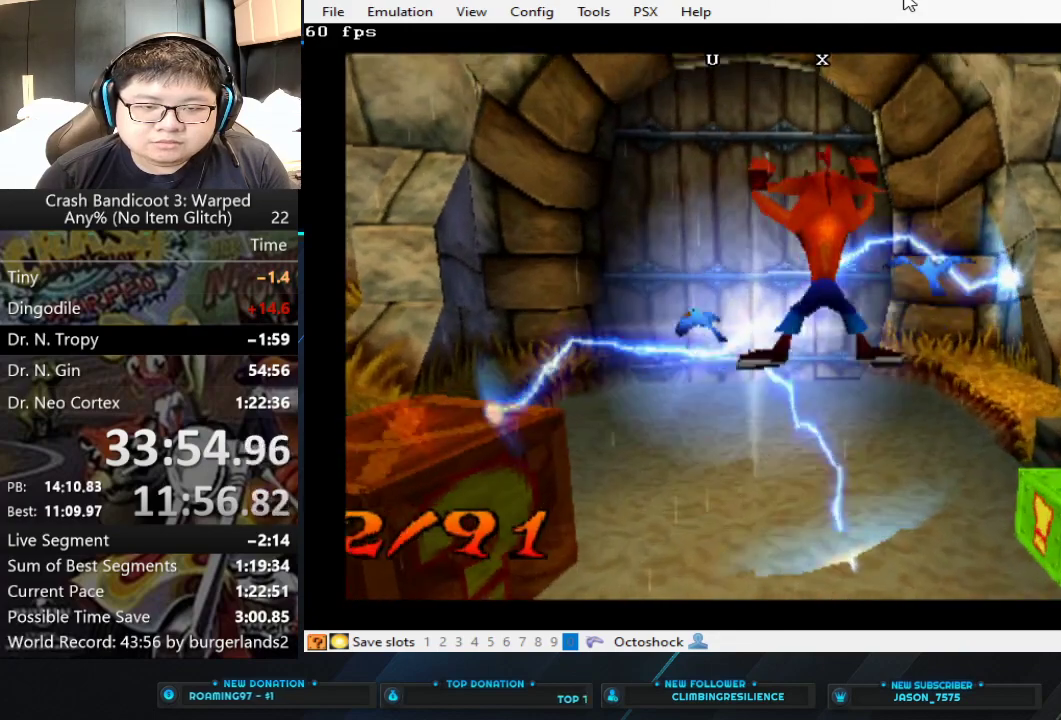
{"buttons": ["CROSS"], "left_stick": "up", "events": []}
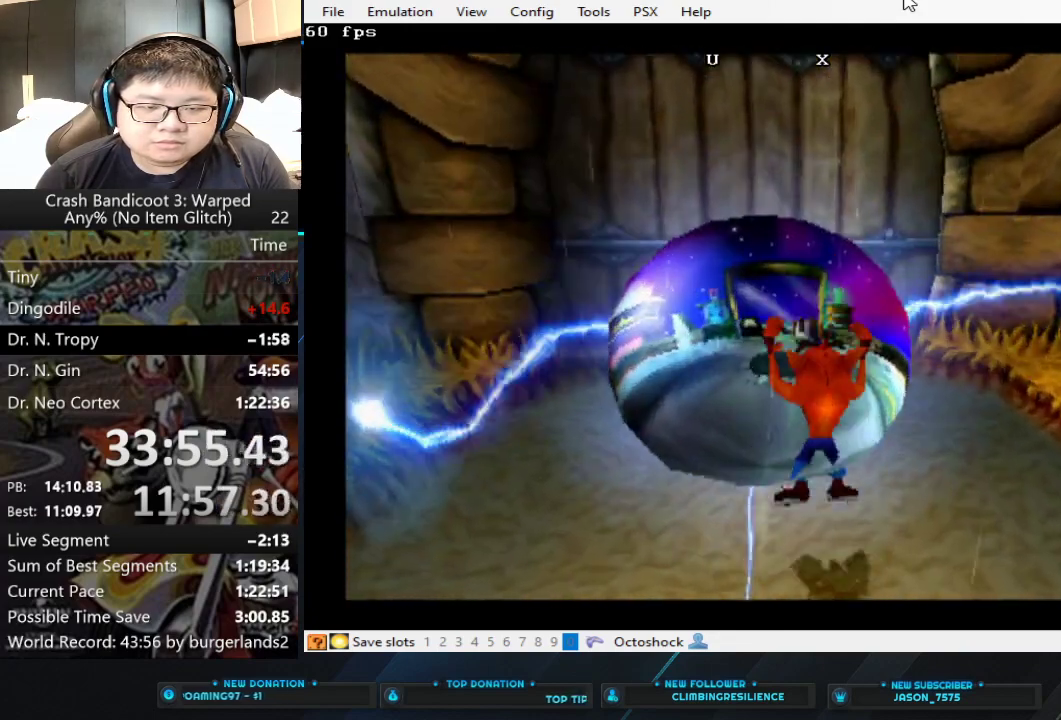
{"buttons": [], "left_stick": "up", "events": [[33, "CROSS", "up"]]}
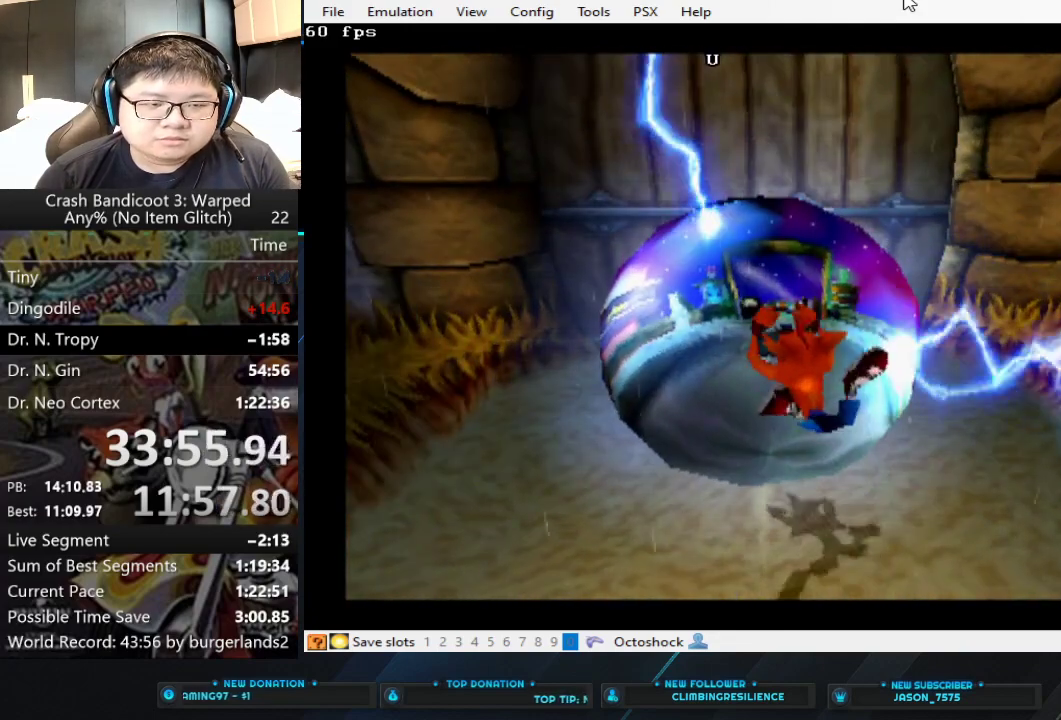
{"buttons": [], "left_stick": "up", "events": []}
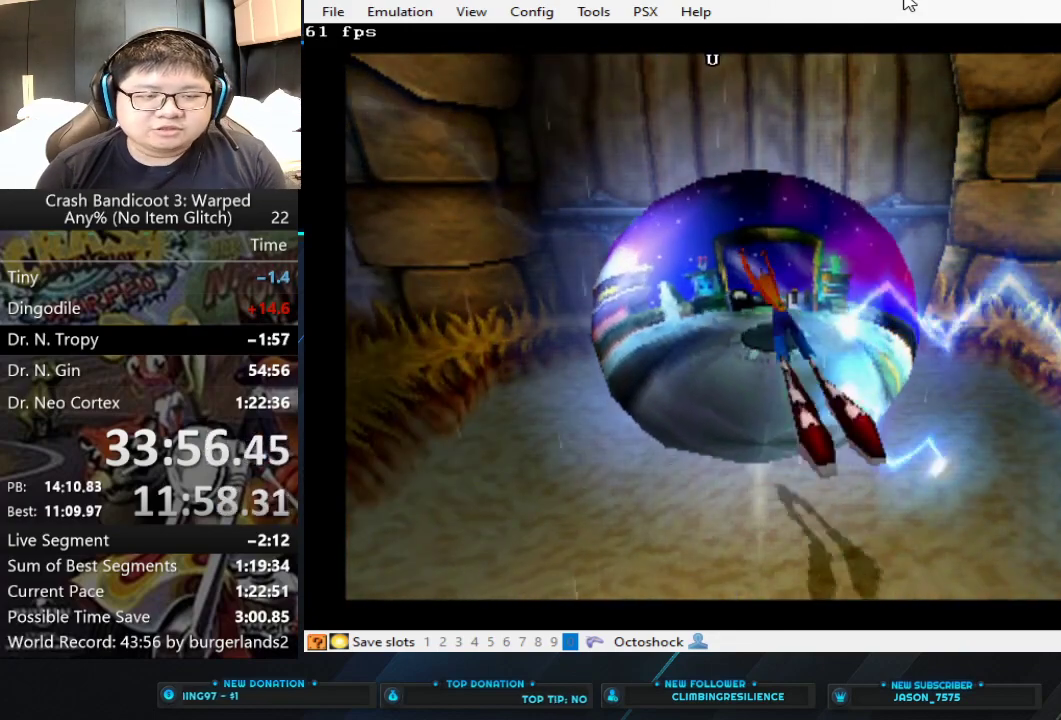
{"buttons": [], "left_stick": "center", "events": [[100, "left_stick", "center"]]}